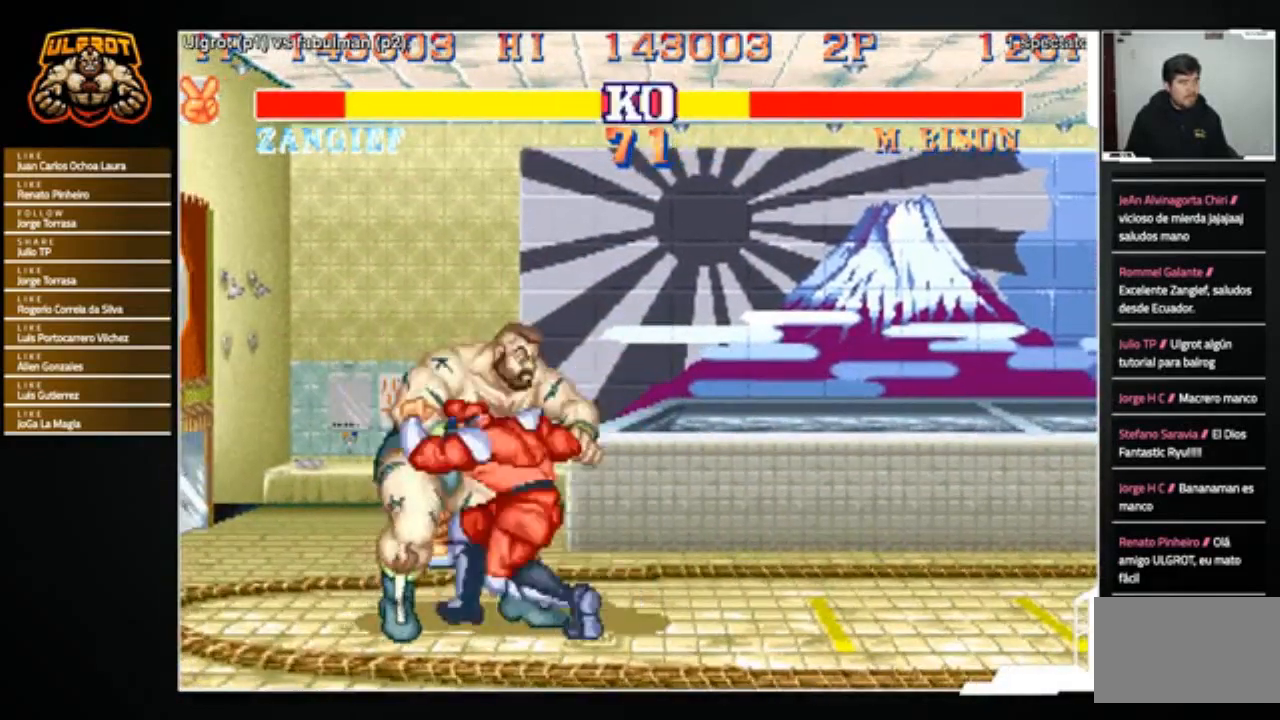
Gameplay with a controller (arcade stick); each line is a JSON object with the inputs held at the frame after it. "events" lists button and stick changes between this image and that frame as [ms after this image, input, new state], when the widget could be followed in between. Not read: L3 R3.
{"buttons": [], "left_stick": "center", "events": [[33, "SQUARE", "up"], [367, "left_stick", "center"]]}
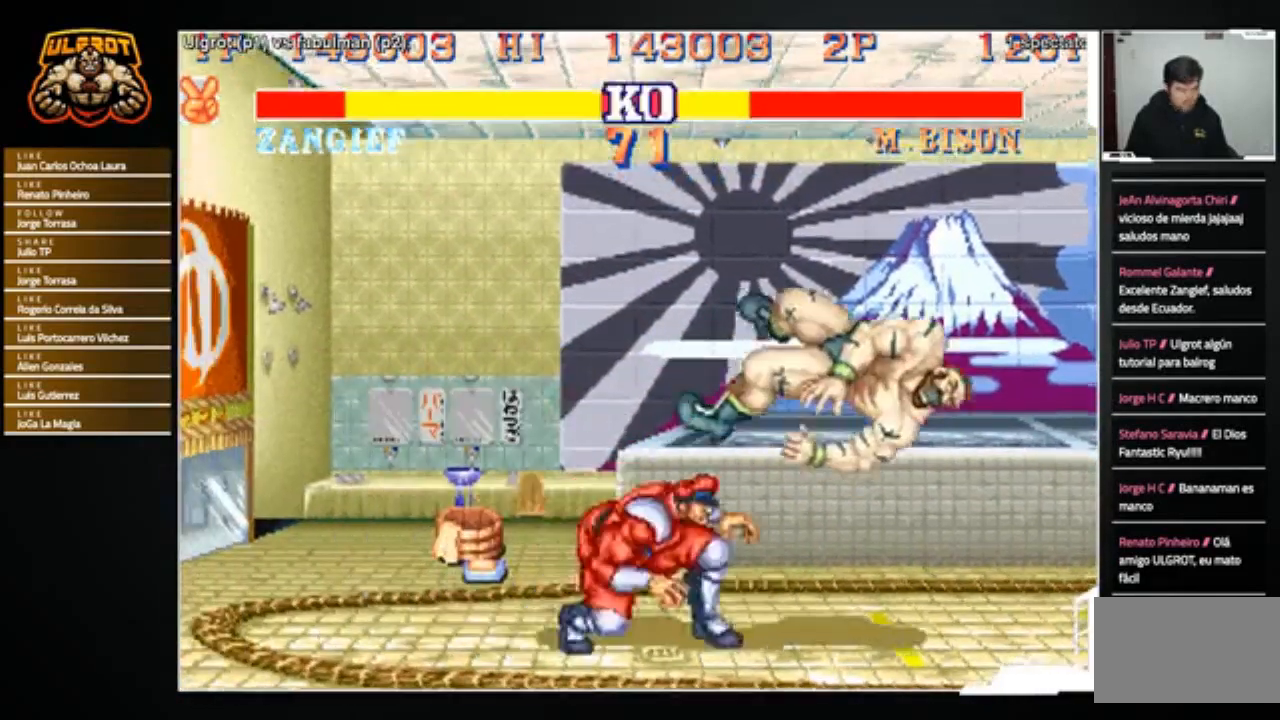
{"buttons": [], "left_stick": "center", "events": [[401, "R1", "down"], [401, "TRIANGLE", "down"], [434, "SQUARE", "down"], [468, "TRIANGLE", "up"], [501, "R1", "up"], [501, "SQUARE", "up"]]}
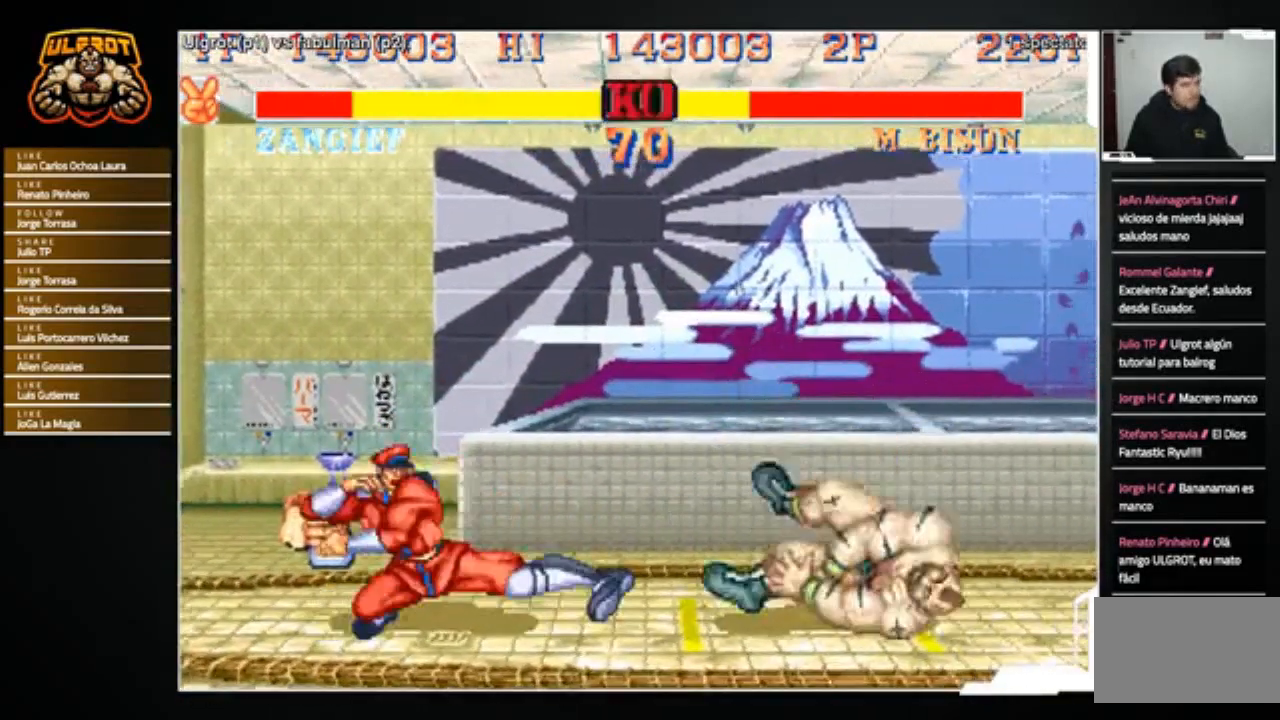
{"buttons": [], "left_stick": "center", "events": [[100, "R1", "down"], [133, "SQUARE", "down"], [167, "R1", "up"], [167, "SQUARE", "up"]]}
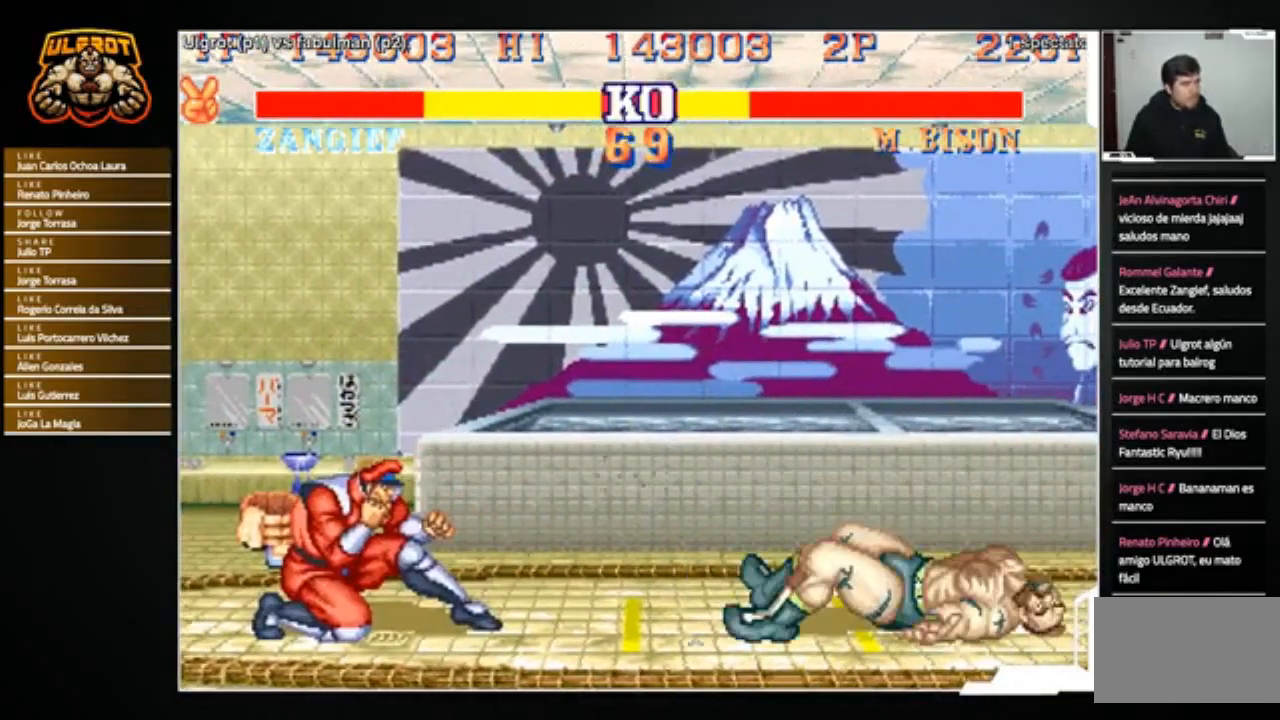
{"buttons": [], "left_stick": "down-right", "events": [[201, "left_stick", "down-right"]]}
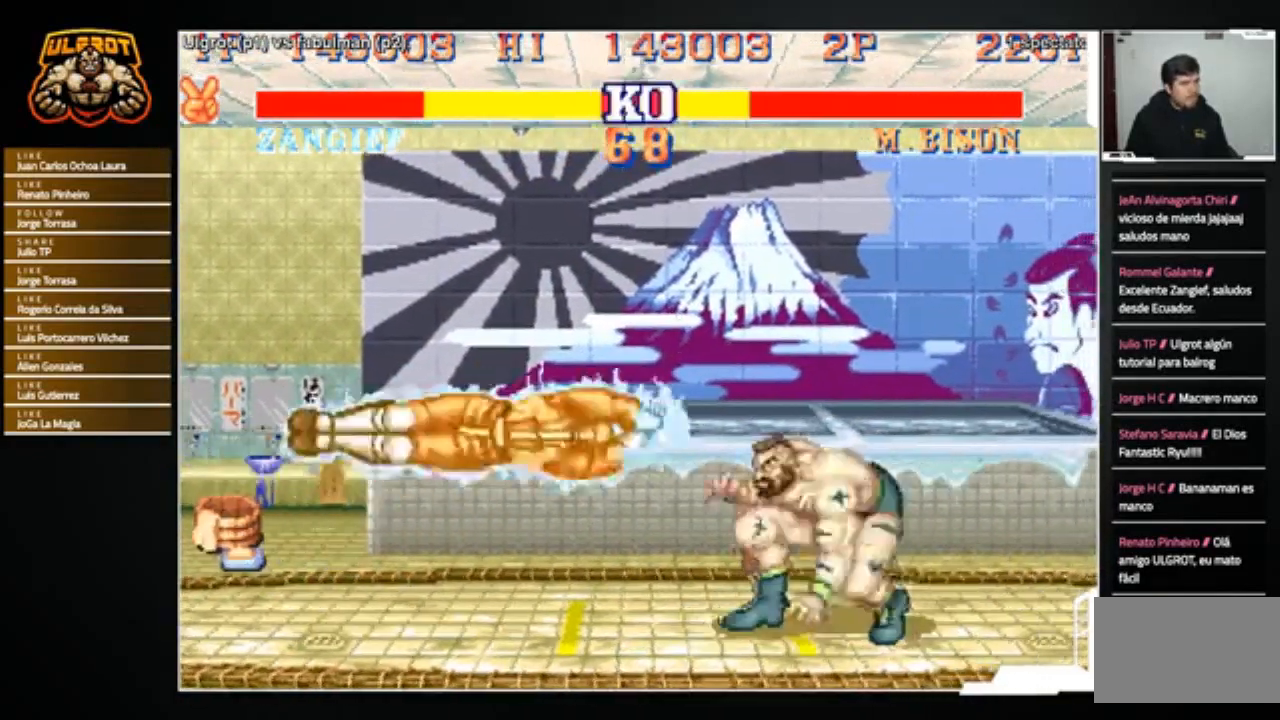
{"buttons": [], "left_stick": "down-right", "events": [[167, "R1", "down"], [167, "SQUARE", "down"], [167, "TRIANGLE", "down"], [233, "R1", "up"], [233, "SQUARE", "up"], [233, "TRIANGLE", "up"]]}
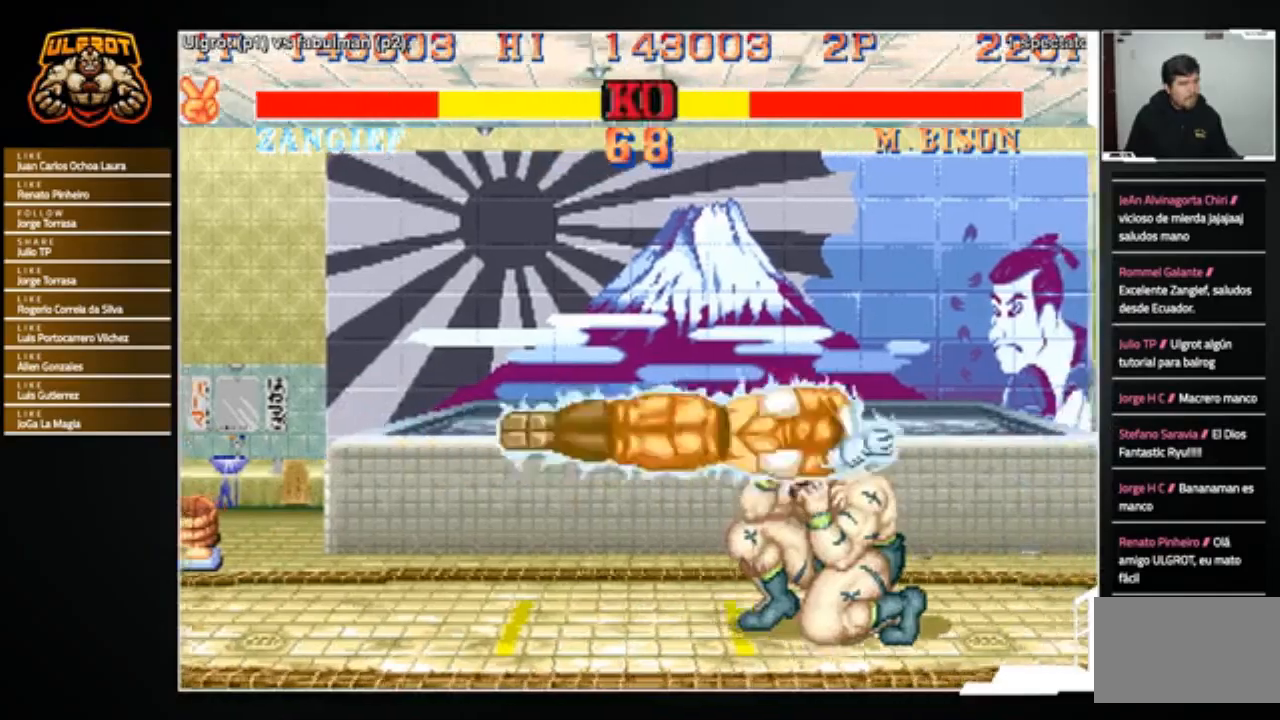
{"buttons": [], "left_stick": "down-right", "events": []}
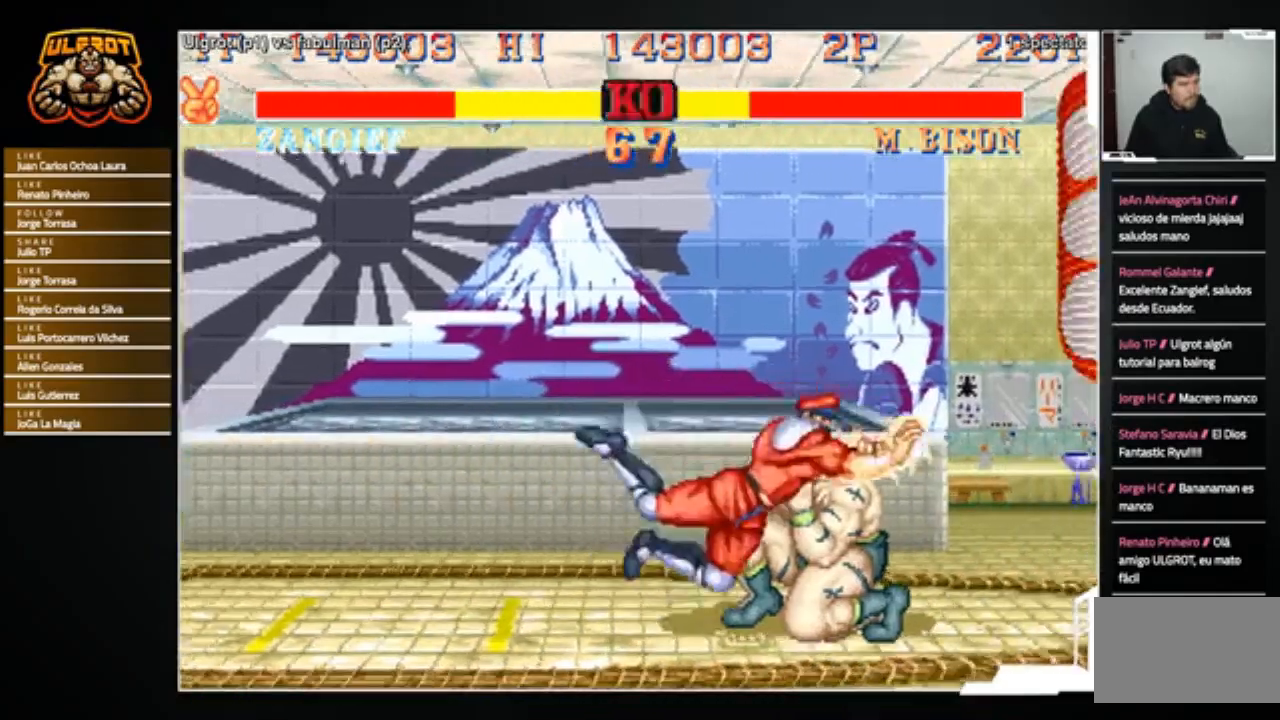
{"buttons": [], "left_stick": "right", "events": [[267, "left_stick", "center"], [334, "left_stick", "right"], [367, "TRIANGLE", "down"], [467, "TRIANGLE", "up"]]}
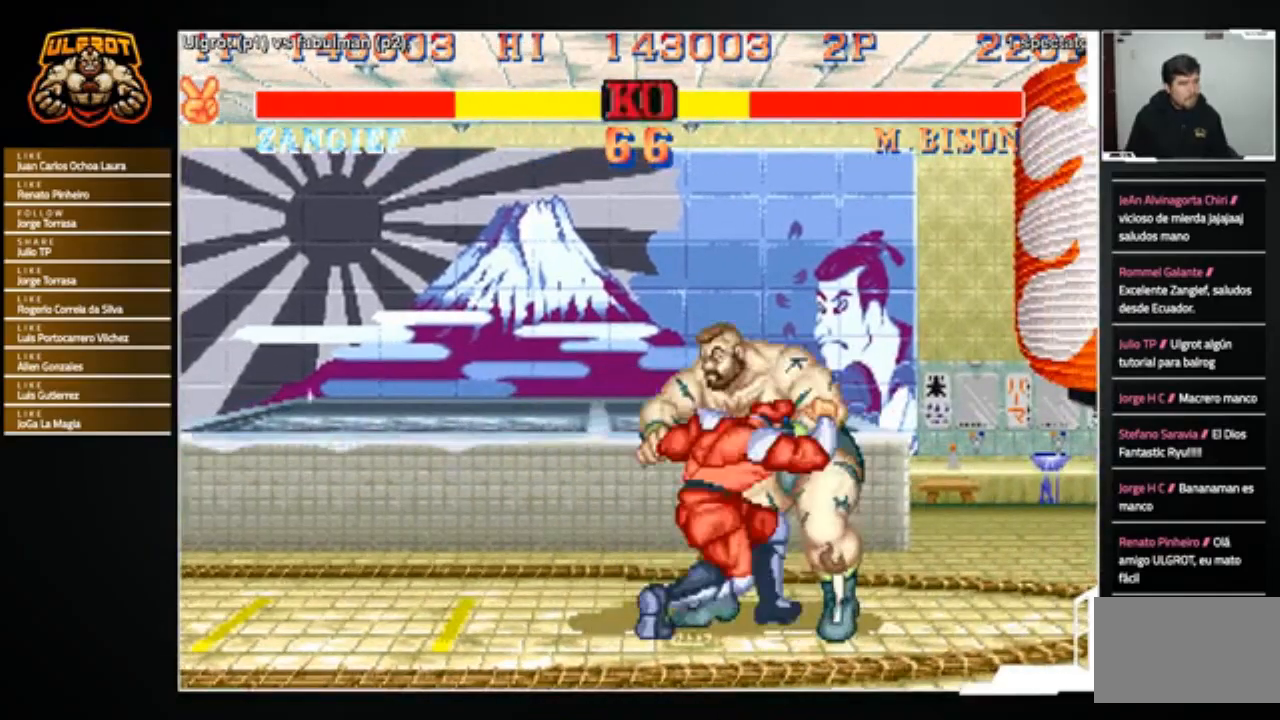
{"buttons": [], "left_stick": "center", "events": [[334, "left_stick", "center"]]}
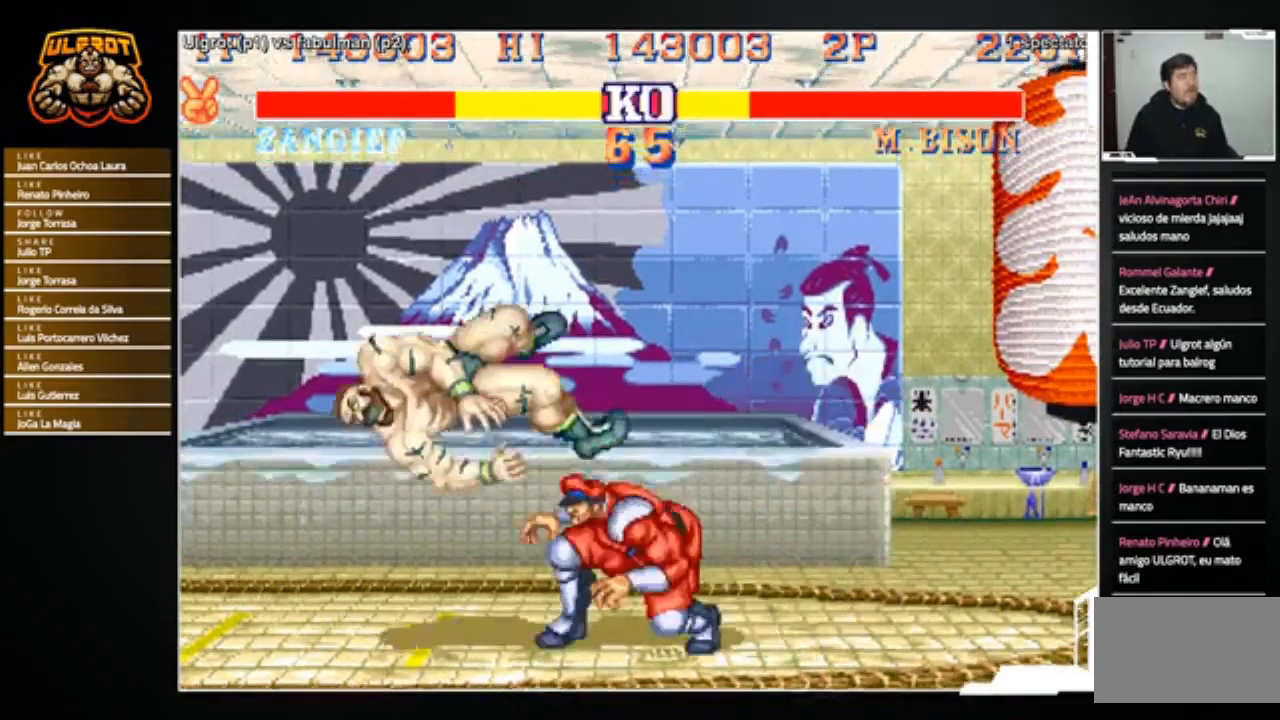
{"buttons": ["SQUARE", "TRIANGLE", "R1"], "left_stick": "center", "events": [[367, "R1", "down"], [367, "SQUARE", "down"], [367, "TRIANGLE", "down"], [434, "SQUARE", "up"], [434, "TRIANGLE", "up"], [467, "R1", "up"], [500, "R1", "down"], [500, "SQUARE", "down"], [500, "TRIANGLE", "down"]]}
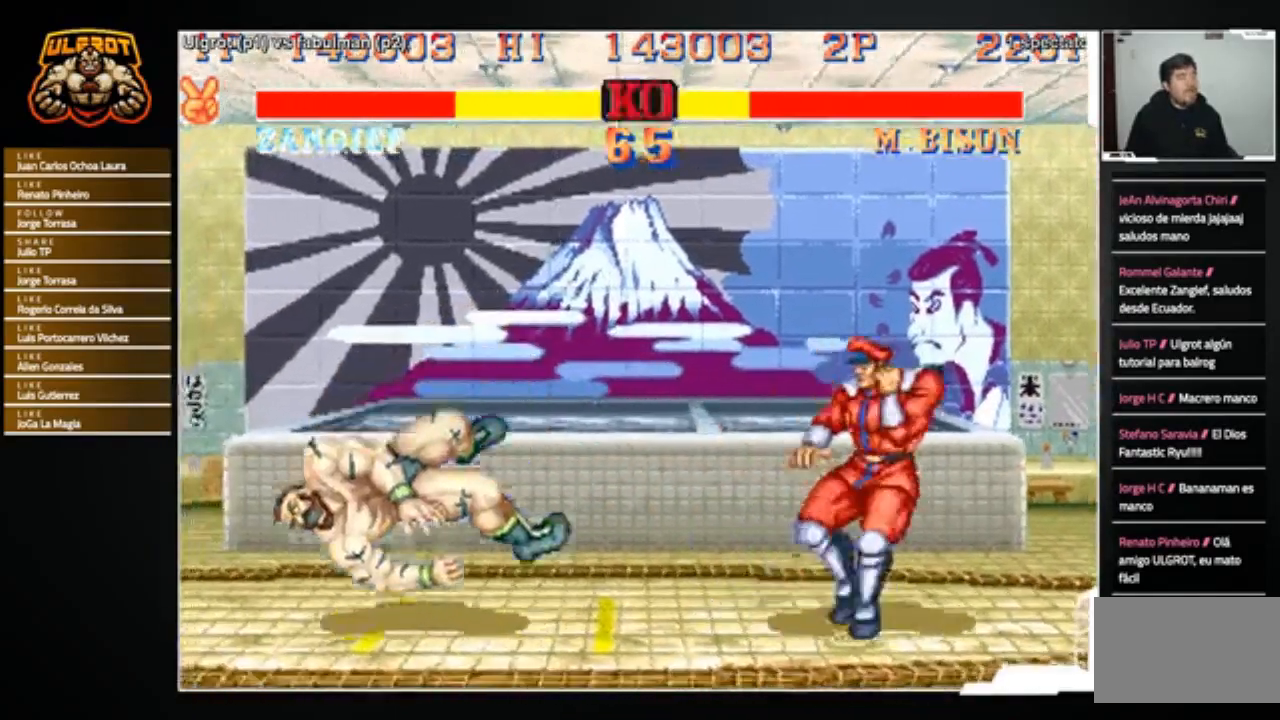
{"buttons": [], "left_stick": "center", "events": [[67, "R1", "up"], [67, "SQUARE", "up"], [67, "TRIANGLE", "up"], [134, "R1", "down"], [134, "SQUARE", "down"], [134, "TRIANGLE", "down"], [201, "R1", "up"], [201, "SQUARE", "up"], [201, "TRIANGLE", "up"], [267, "R1", "down"], [267, "SQUARE", "down"], [267, "TRIANGLE", "down"], [367, "SQUARE", "up"], [401, "R1", "up"], [401, "TRIANGLE", "up"]]}
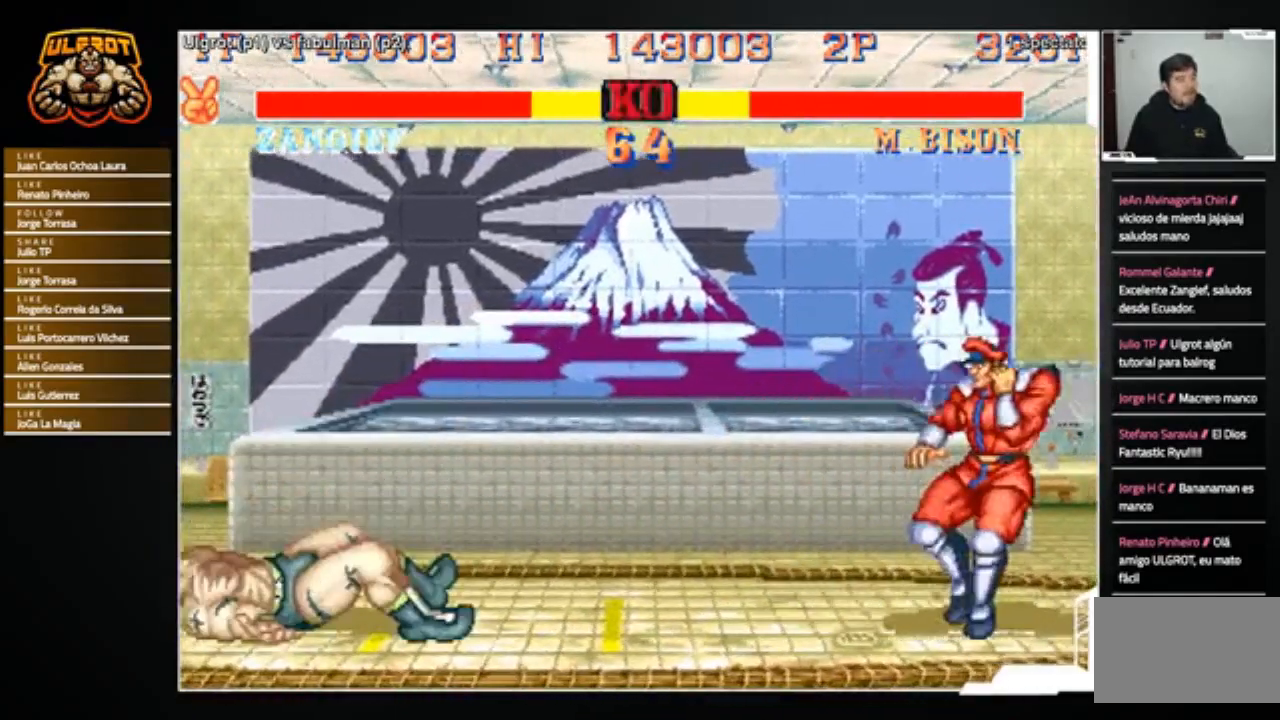
{"buttons": [], "left_stick": "down-left", "events": [[200, "left_stick", "left"], [300, "left_stick", "down-left"]]}
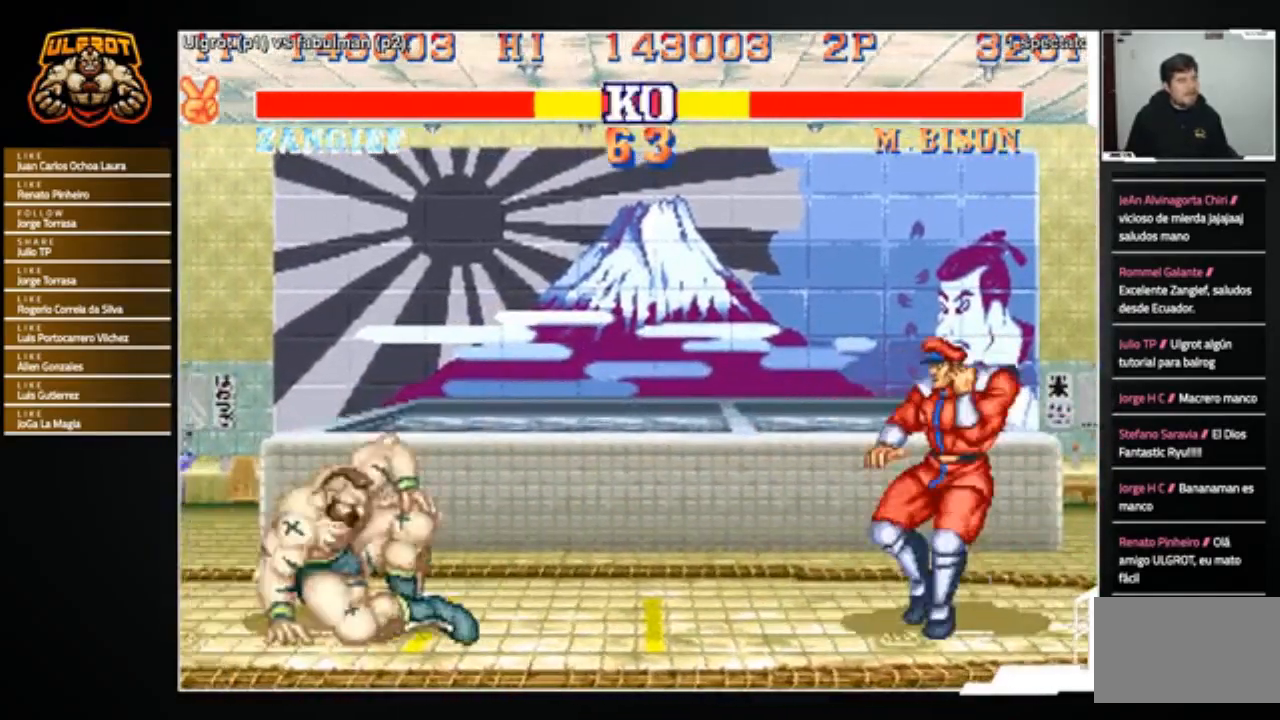
{"buttons": [], "left_stick": "down-left", "events": []}
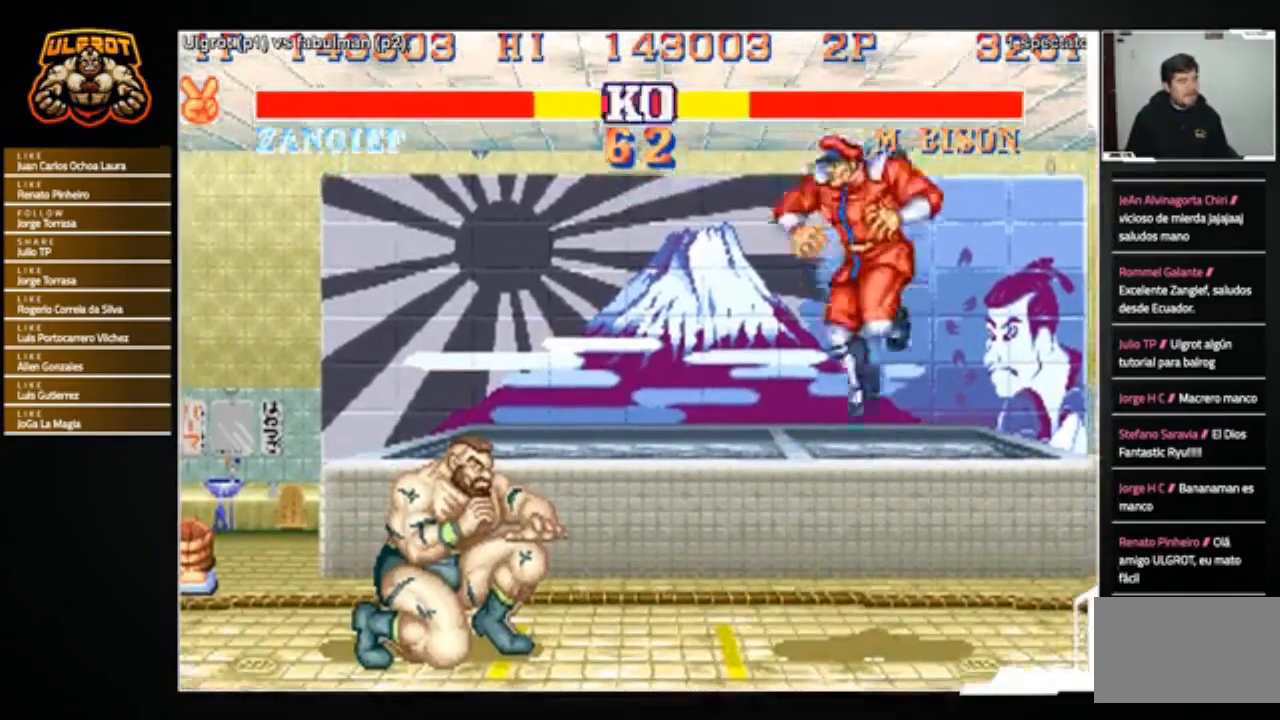
{"buttons": [], "left_stick": "right", "events": [[233, "left_stick", "right"]]}
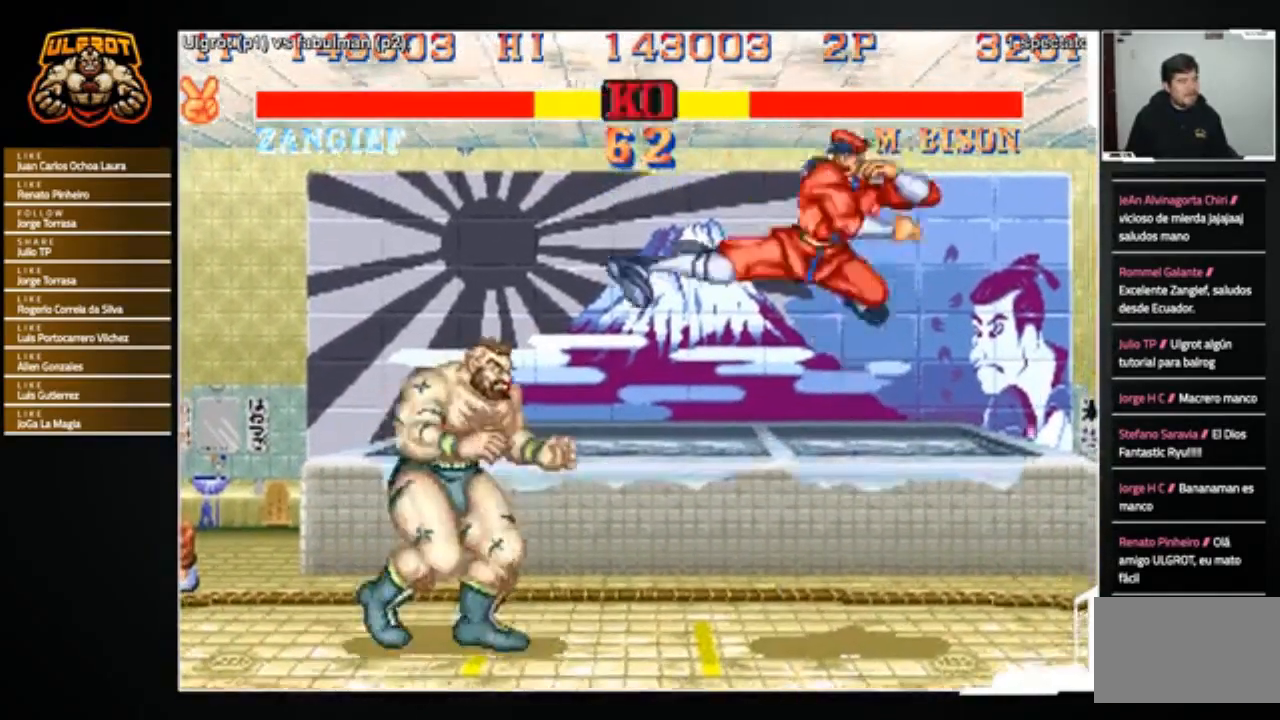
{"buttons": [], "left_stick": "down-left", "events": [[67, "R2", "down"], [100, "left_stick", "down-left"], [167, "R2", "up"]]}
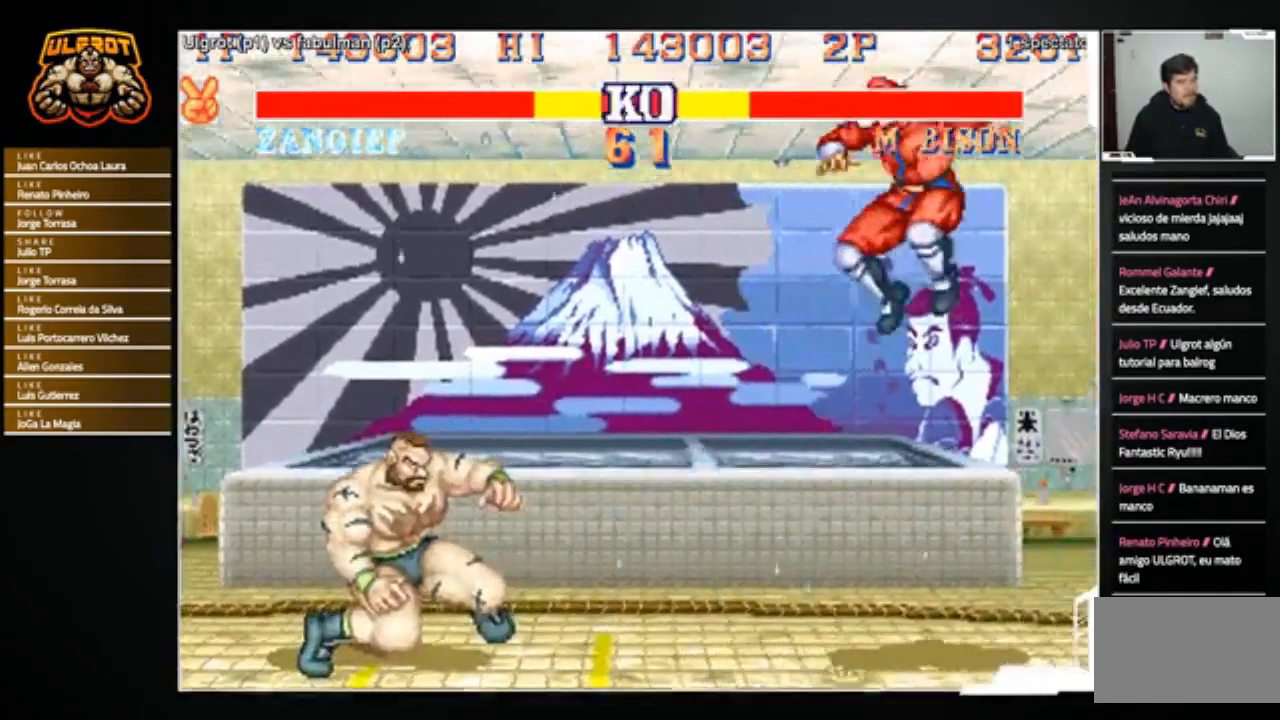
{"buttons": [], "left_stick": "right", "events": [[66, "left_stick", "center"], [133, "left_stick", "right"]]}
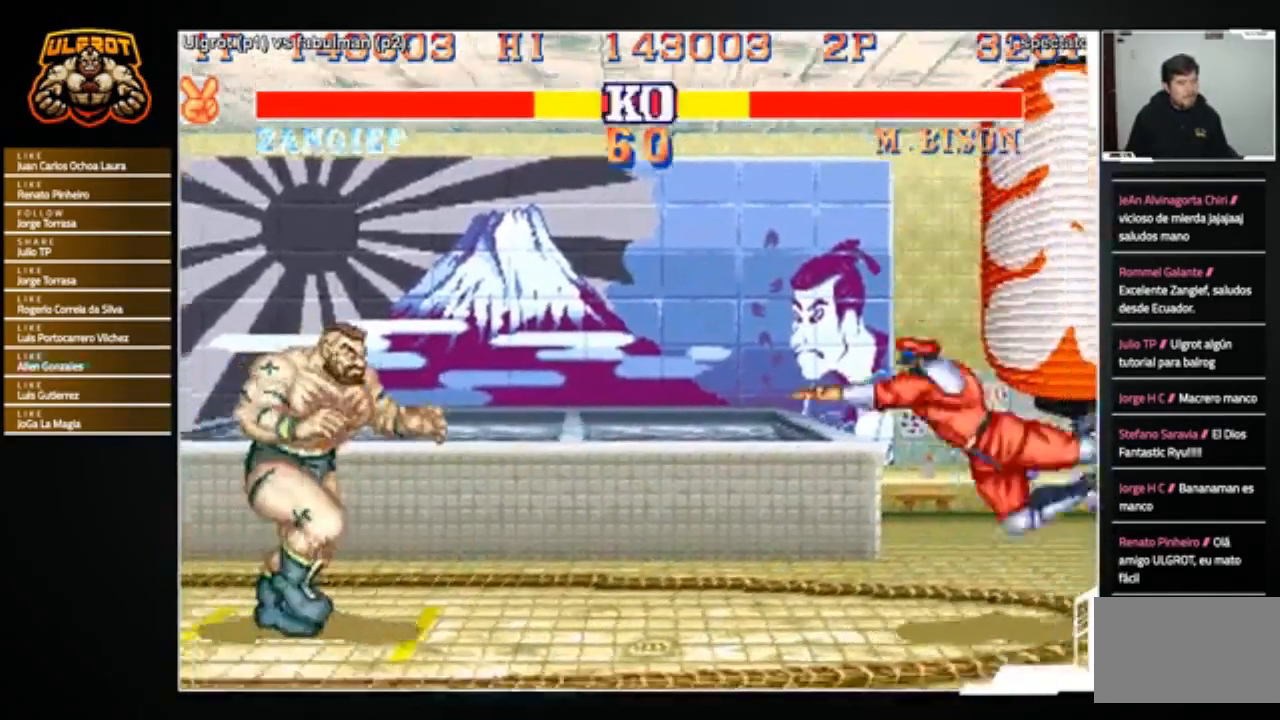
{"buttons": [], "left_stick": "left", "events": [[134, "left_stick", "left"], [167, "R1", "down"], [167, "SQUARE", "down"], [167, "TRIANGLE", "down"], [234, "R1", "up"], [234, "SQUARE", "up"], [234, "TRIANGLE", "up"]]}
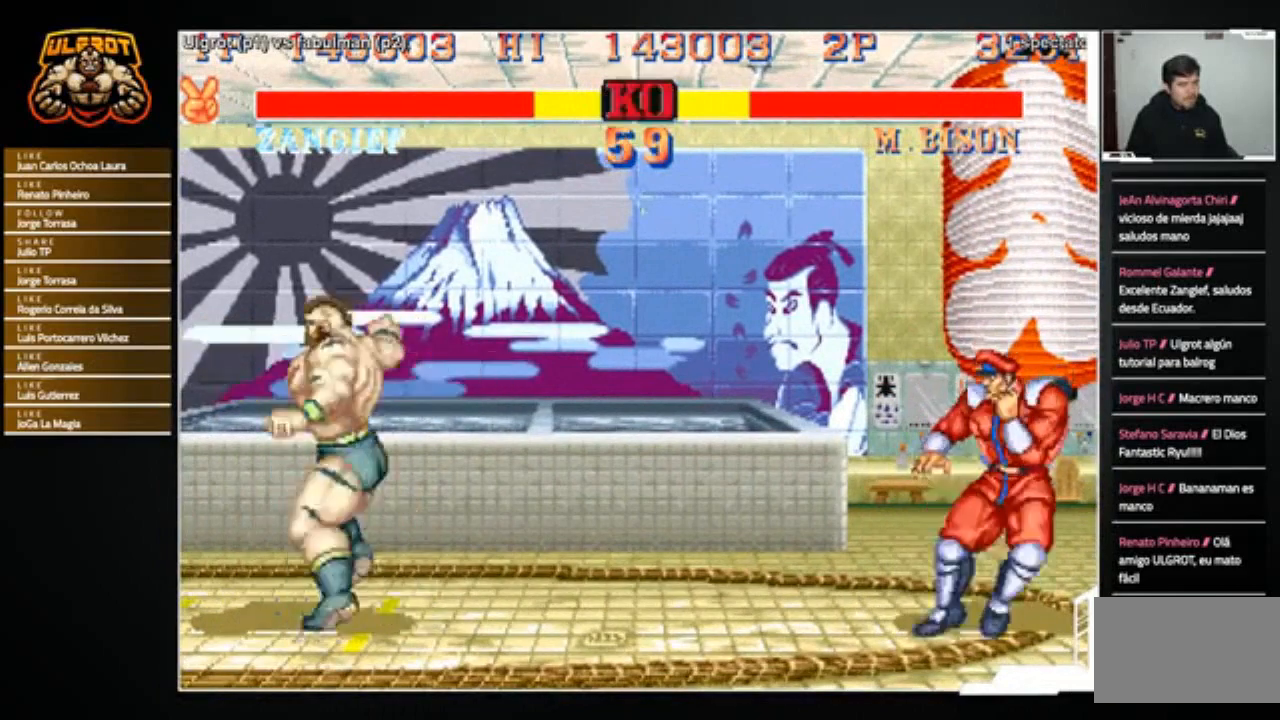
{"buttons": [], "left_stick": "right", "events": [[66, "left_stick", "right"]]}
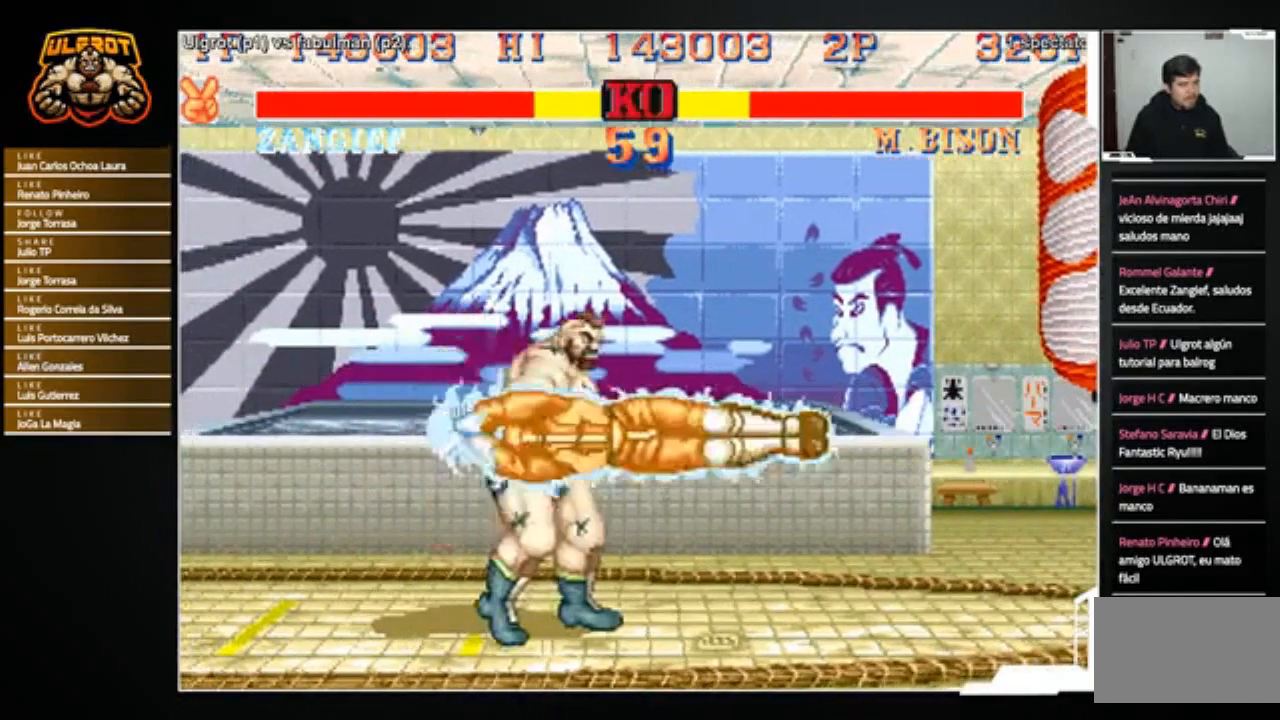
{"buttons": [], "left_stick": "center", "events": [[501, "left_stick", "center"]]}
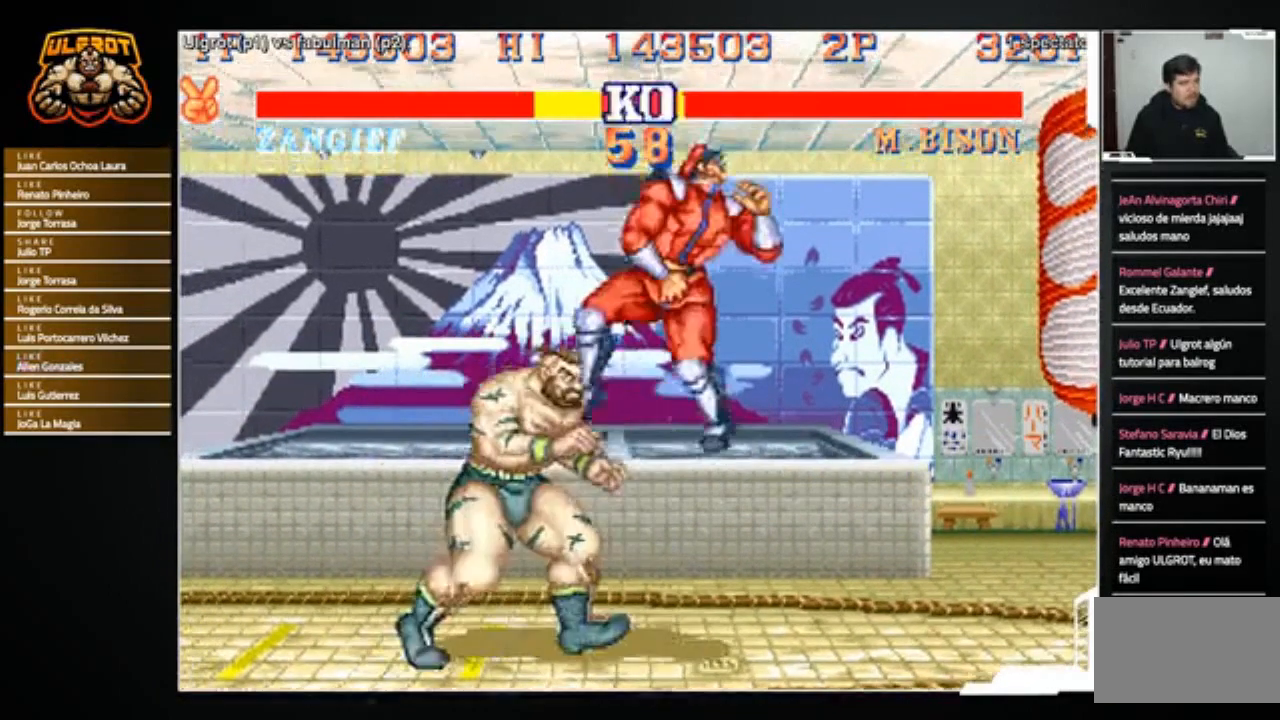
{"buttons": [], "left_stick": "right", "events": [[267, "left_stick", "right"]]}
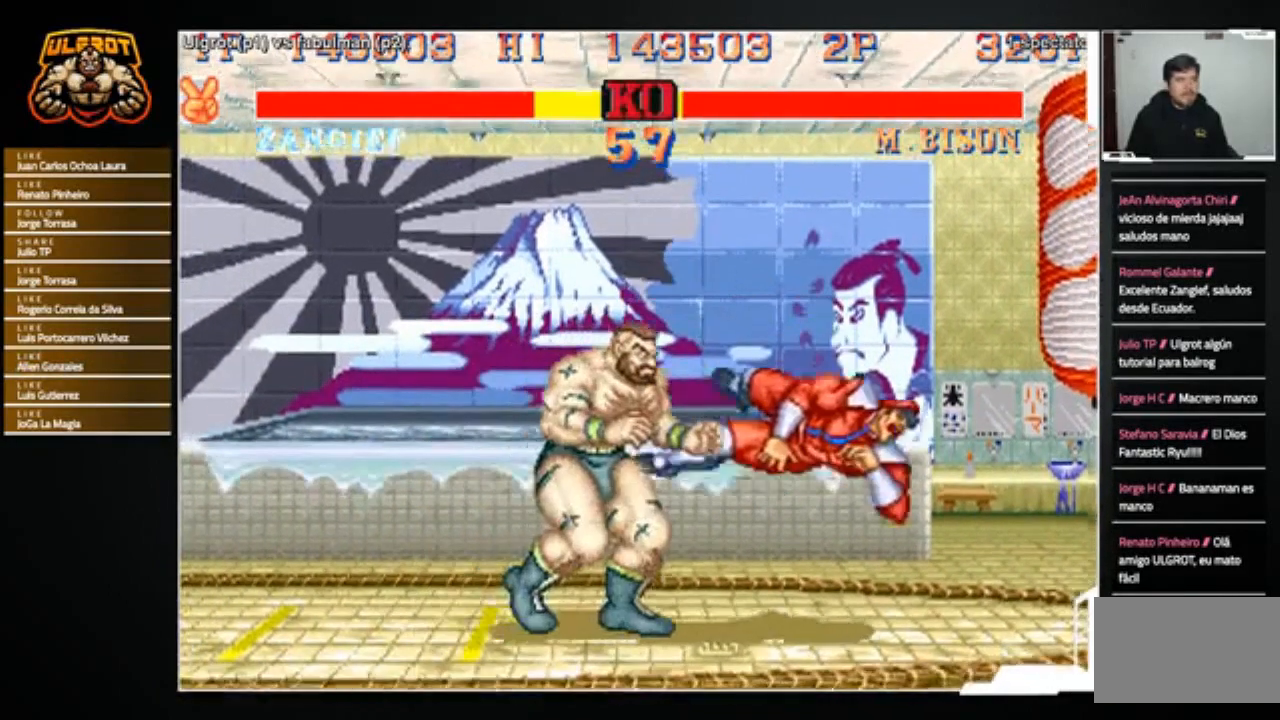
{"buttons": [], "left_stick": "right", "events": []}
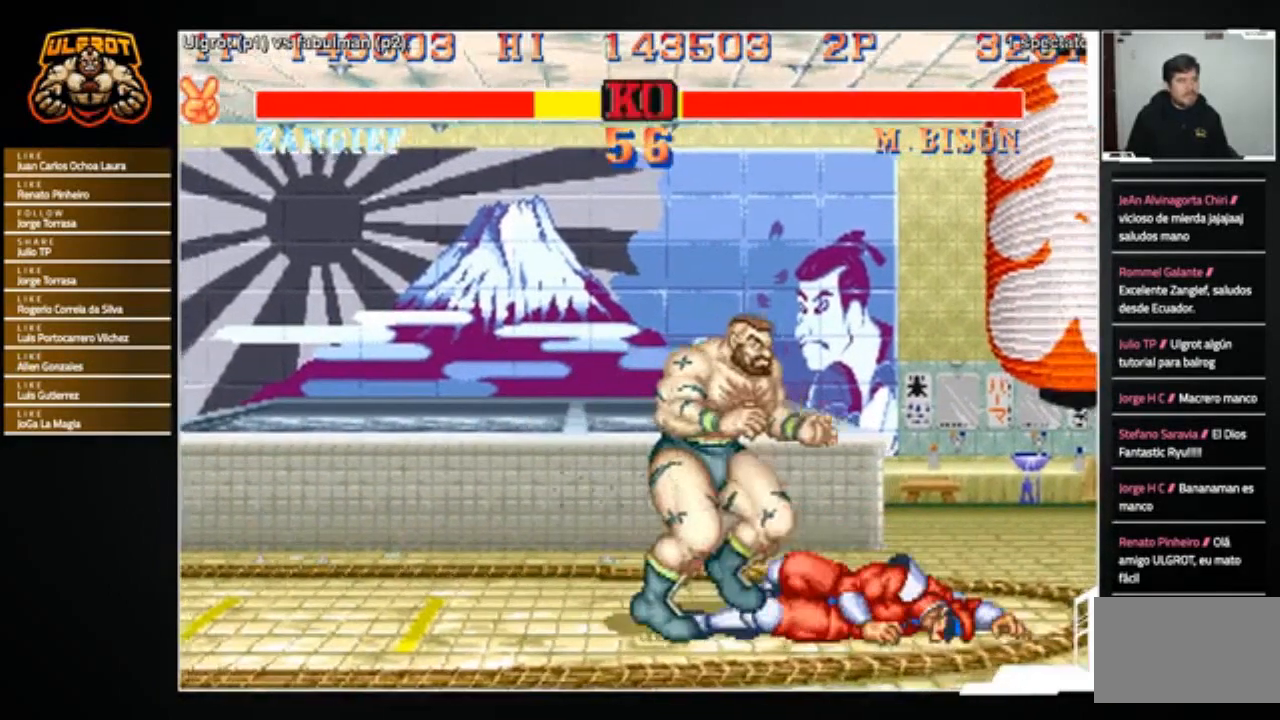
{"buttons": [], "left_stick": "down-right", "events": [[66, "left_stick", "up-right"], [200, "left_stick", "center"], [433, "left_stick", "down-right"]]}
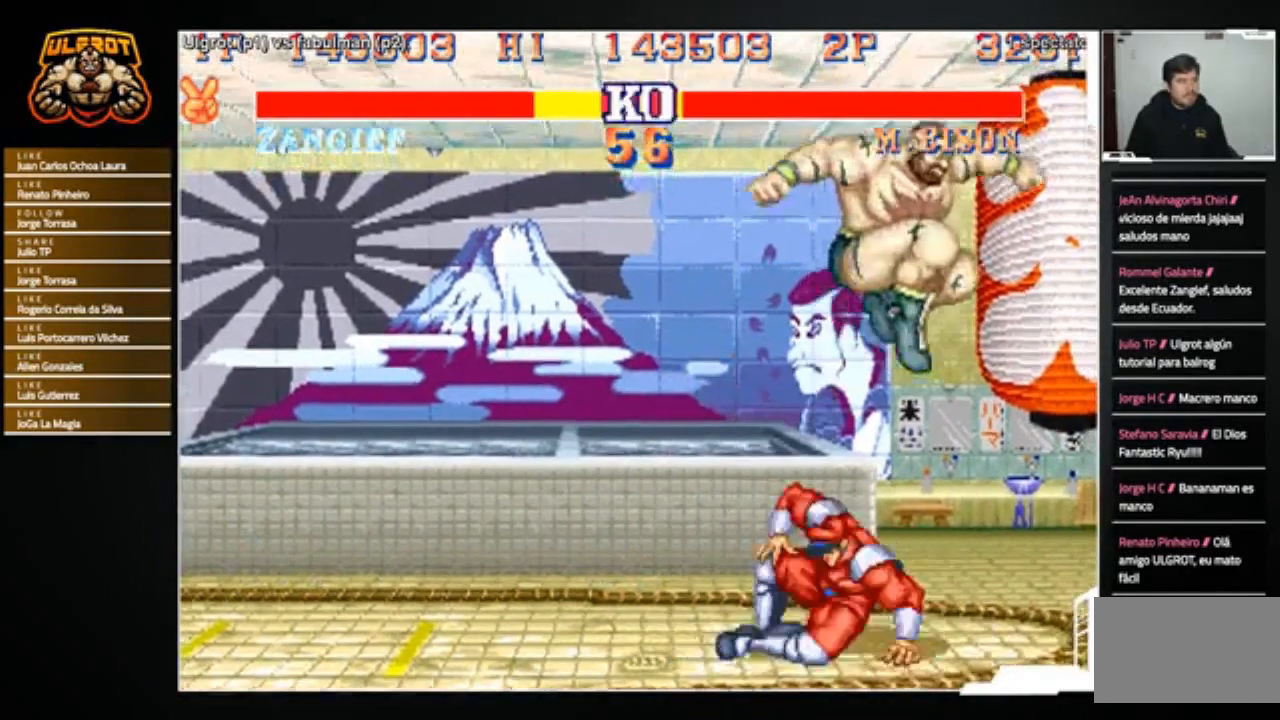
{"buttons": [], "left_stick": "left", "events": [[134, "R1", "down"], [200, "R1", "up"], [501, "left_stick", "left"]]}
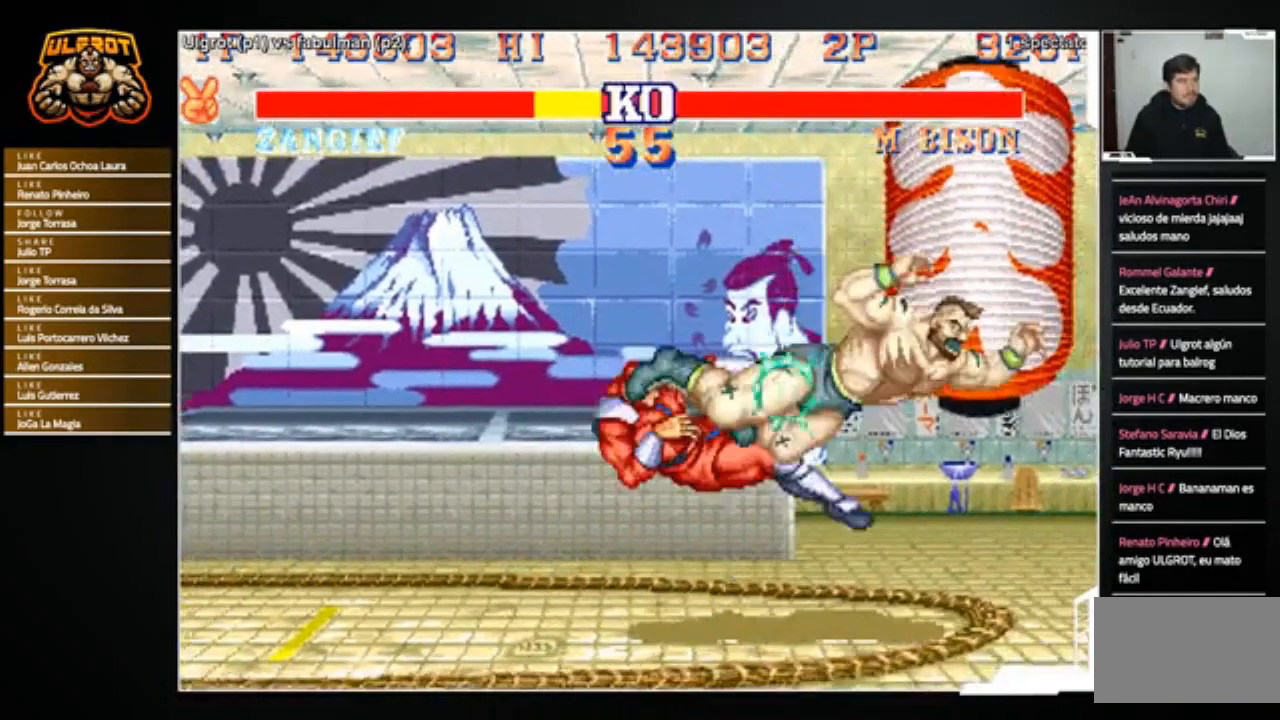
{"buttons": [], "left_stick": "center", "events": [[400, "left_stick", "center"]]}
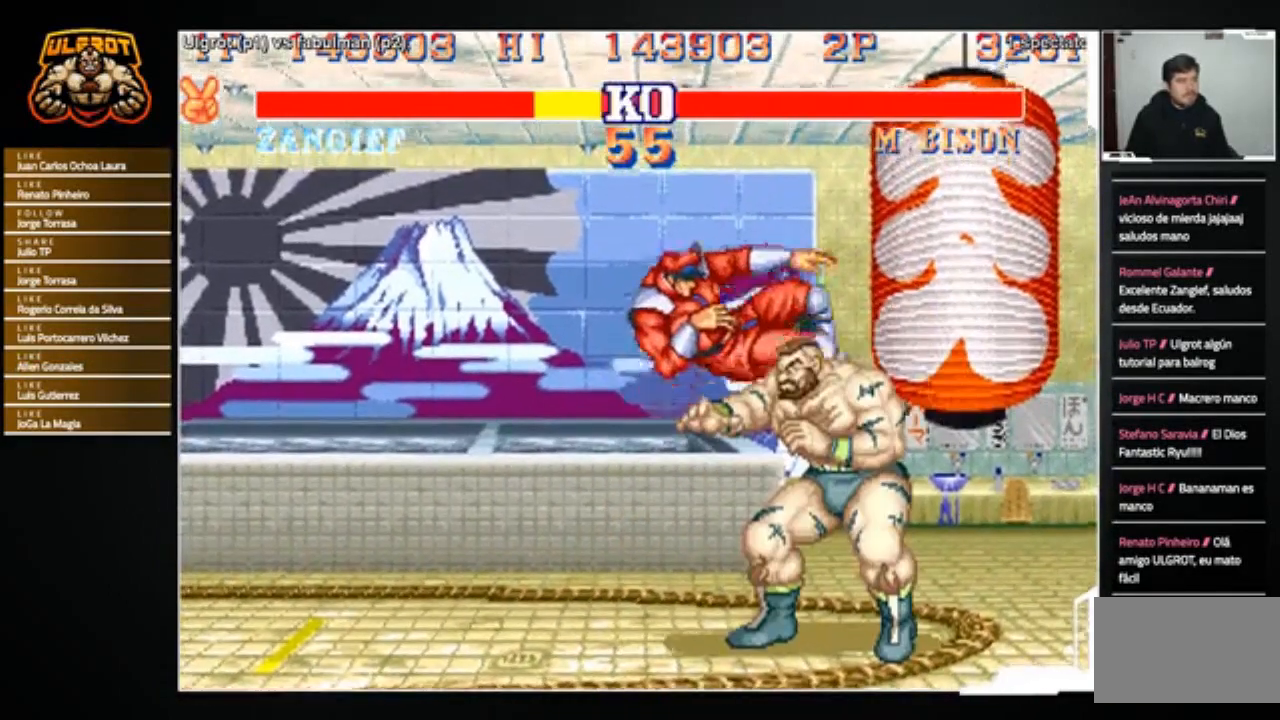
{"buttons": [], "left_stick": "center", "events": [[434, "SQUARE", "down"], [467, "SQUARE", "up"]]}
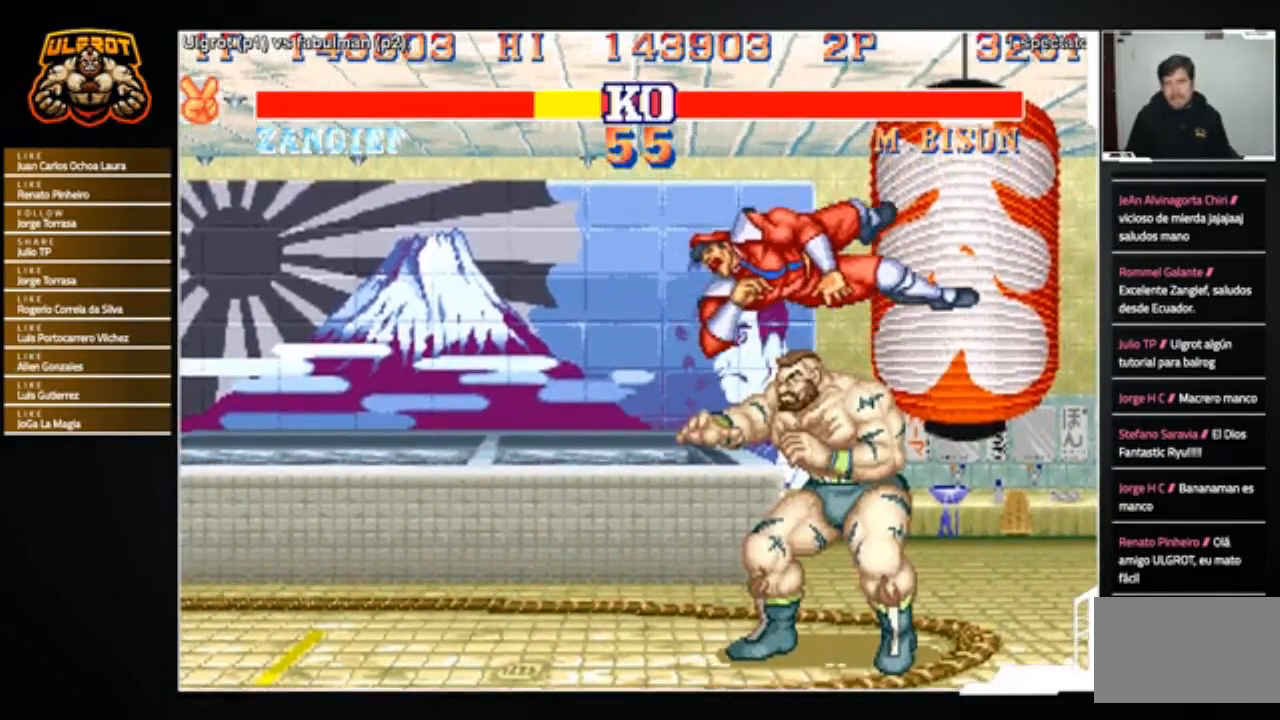
{"buttons": [], "left_stick": "down-right", "events": [[233, "left_stick", "down-right"], [433, "SQUARE", "down"], [500, "SQUARE", "up"]]}
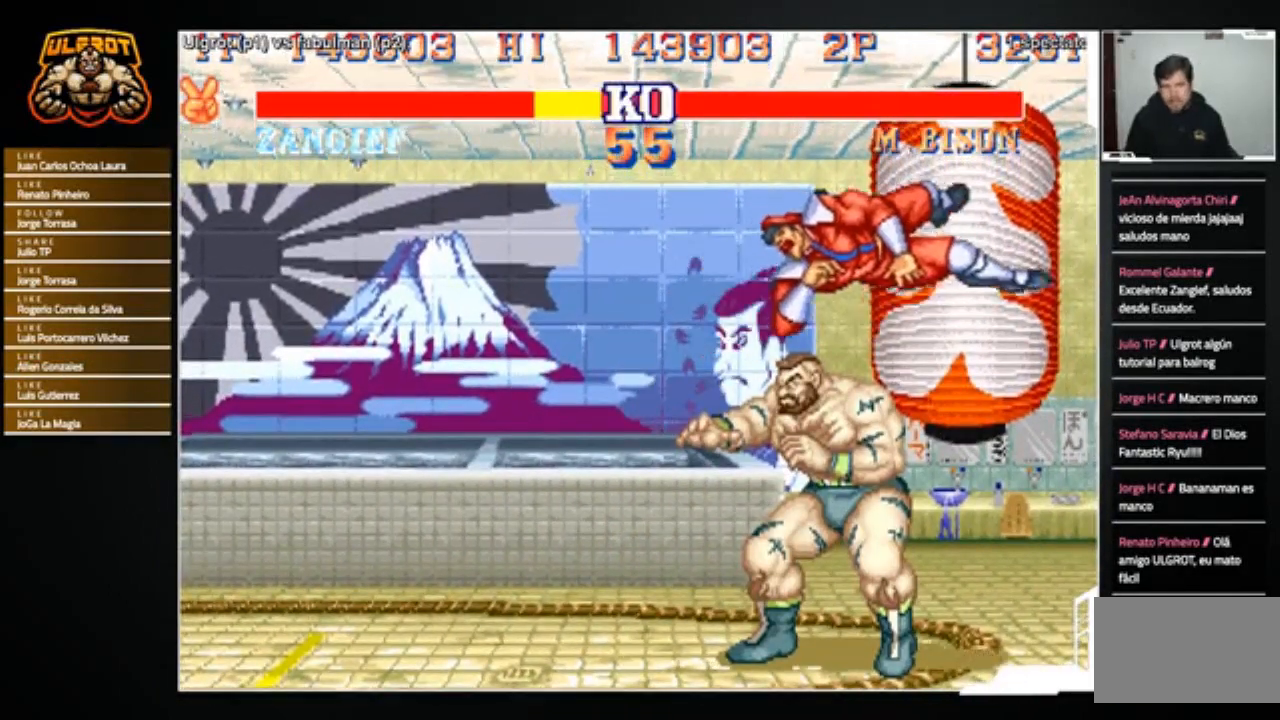
{"buttons": ["CROSS"], "left_stick": "center", "events": [[134, "left_stick", "center"], [501, "CROSS", "down"]]}
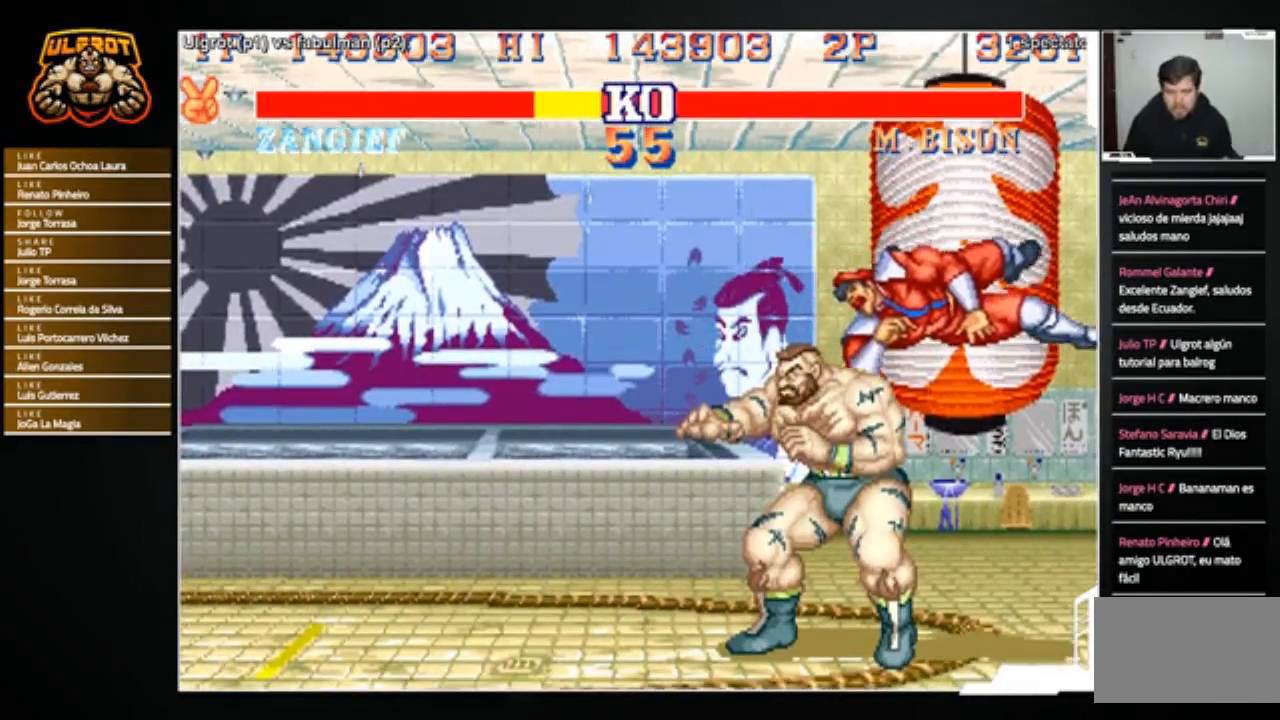
{"buttons": [], "left_stick": "center", "events": [[33, "CROSS", "up"]]}